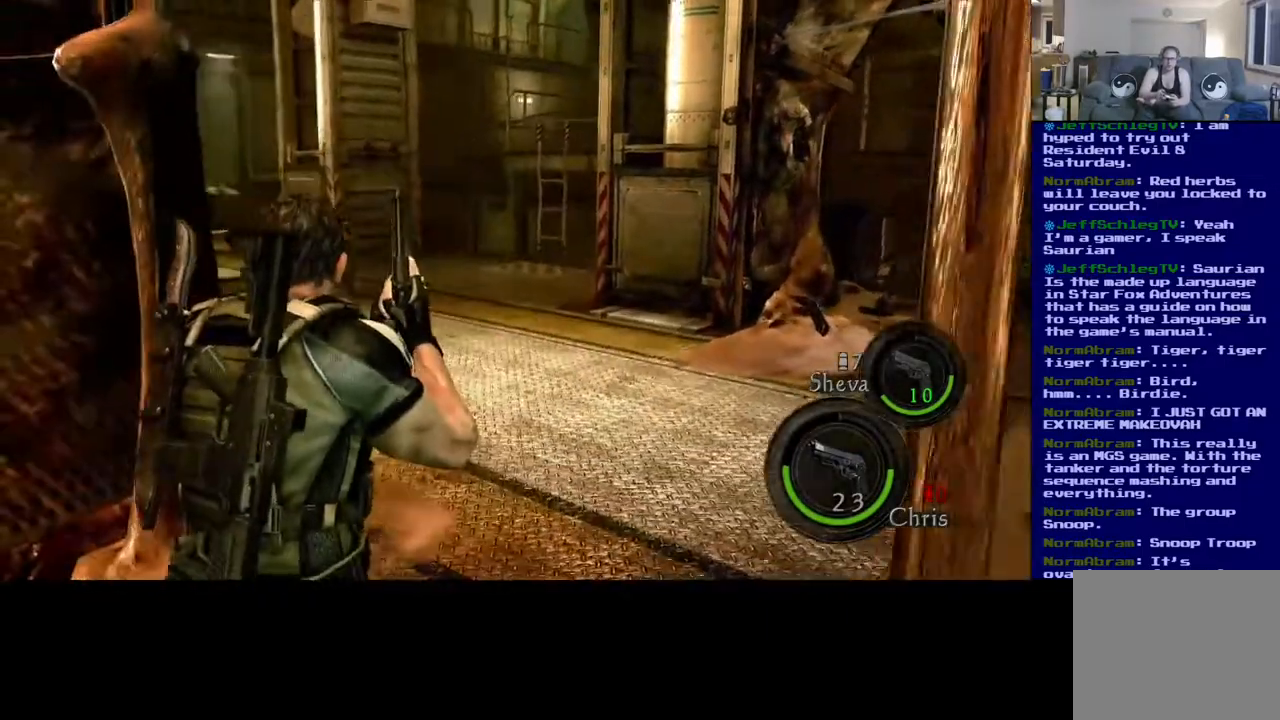
Gameplay with a controller (Xbox layout); each line is a JSON object with the inputs held at the frame after it (dt_ms = milliseconds from this image to that frame). "events" lists button and stick changes between this image and that frame as [ms after this image, input, new state], when the widget could be followed in between. Not read: L2 R3.
{"dt_ms": 500, "buttons": [], "left_stick": "up-right", "right_stick": "right", "events": [[417, "right_stick", "right"]]}
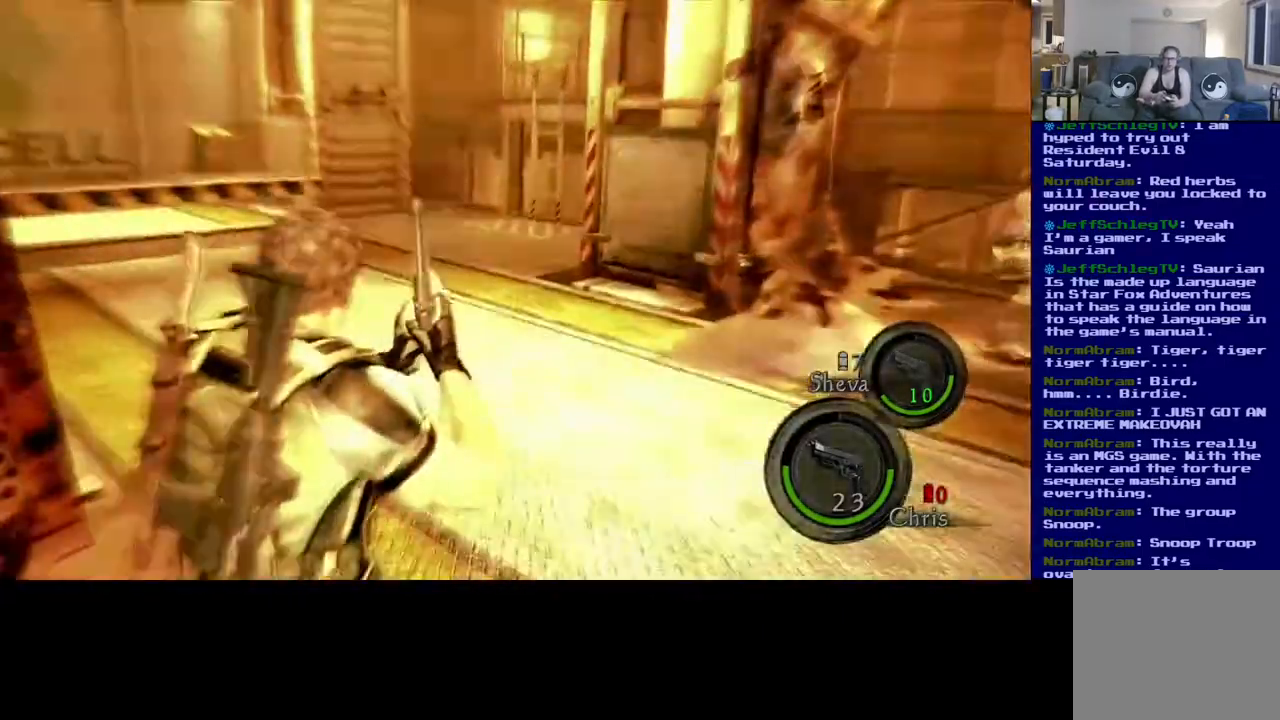
{"dt_ms": 500, "buttons": [], "left_stick": "up-right", "right_stick": "center", "events": [[433, "right_stick", "center"]]}
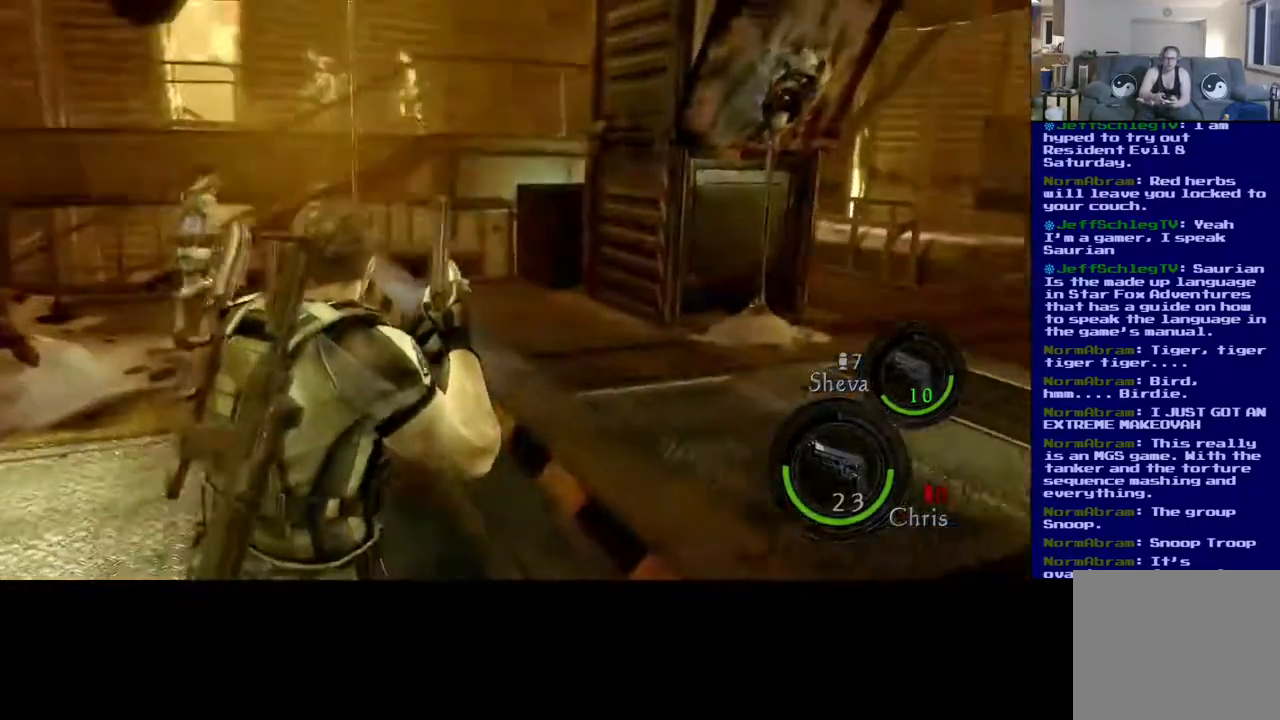
{"dt_ms": 500, "buttons": [], "left_stick": "up", "right_stick": "center", "events": [[67, "left_stick", "up"]]}
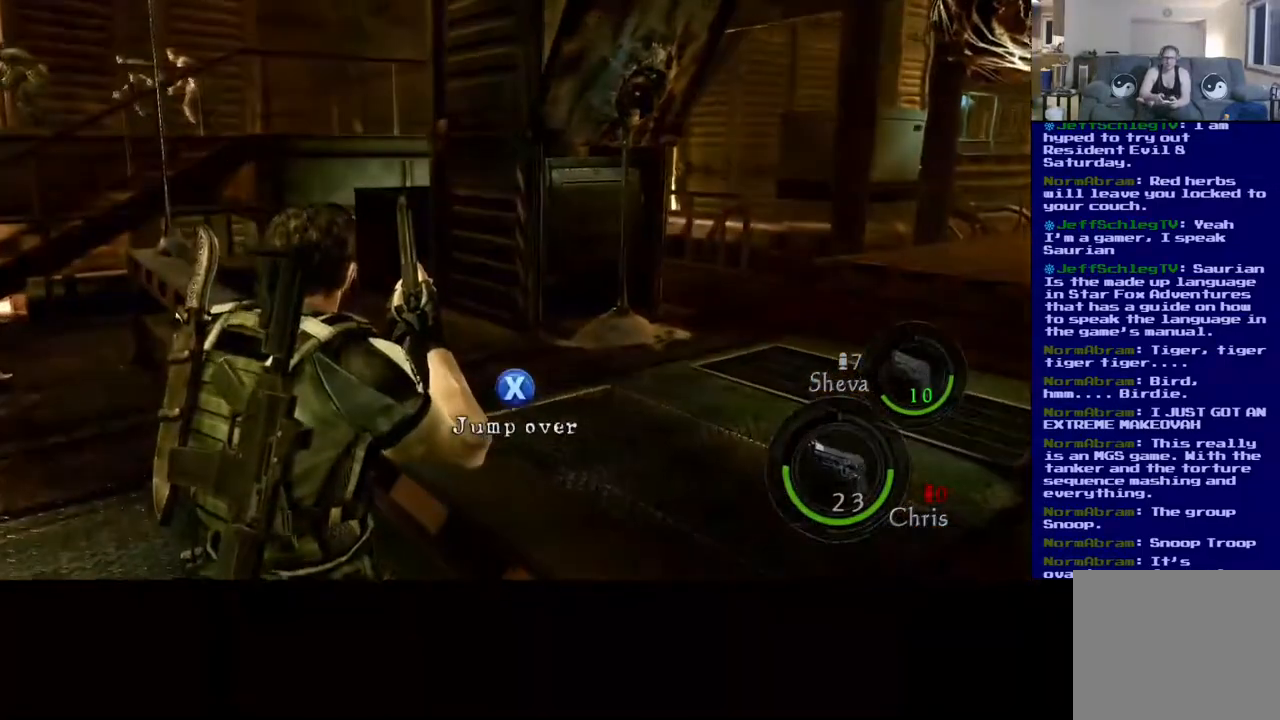
{"dt_ms": 500, "buttons": [], "left_stick": "left", "right_stick": "center", "events": [[33, "right_stick", "up-left"], [433, "right_stick", "center"], [500, "left_stick", "left"]]}
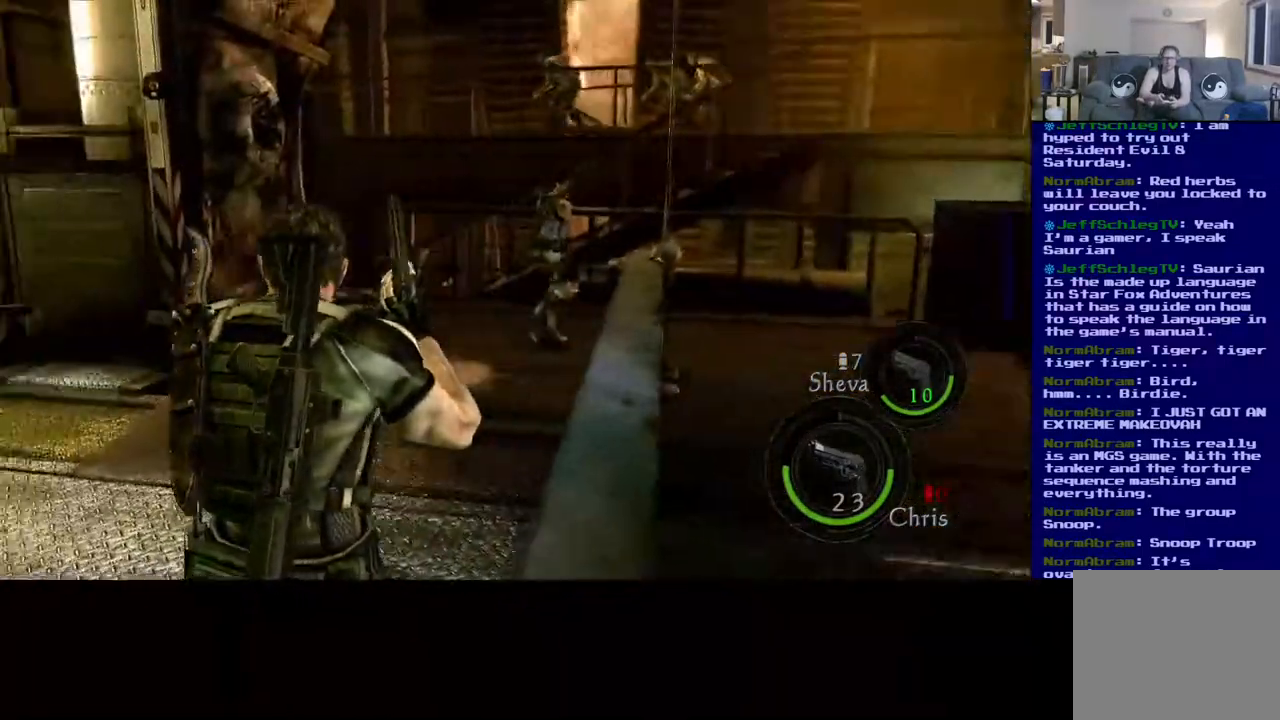
{"dt_ms": 500, "buttons": [], "left_stick": "up-left", "right_stick": "up", "events": [[433, "left_stick", "up-left"], [433, "right_stick", "up"]]}
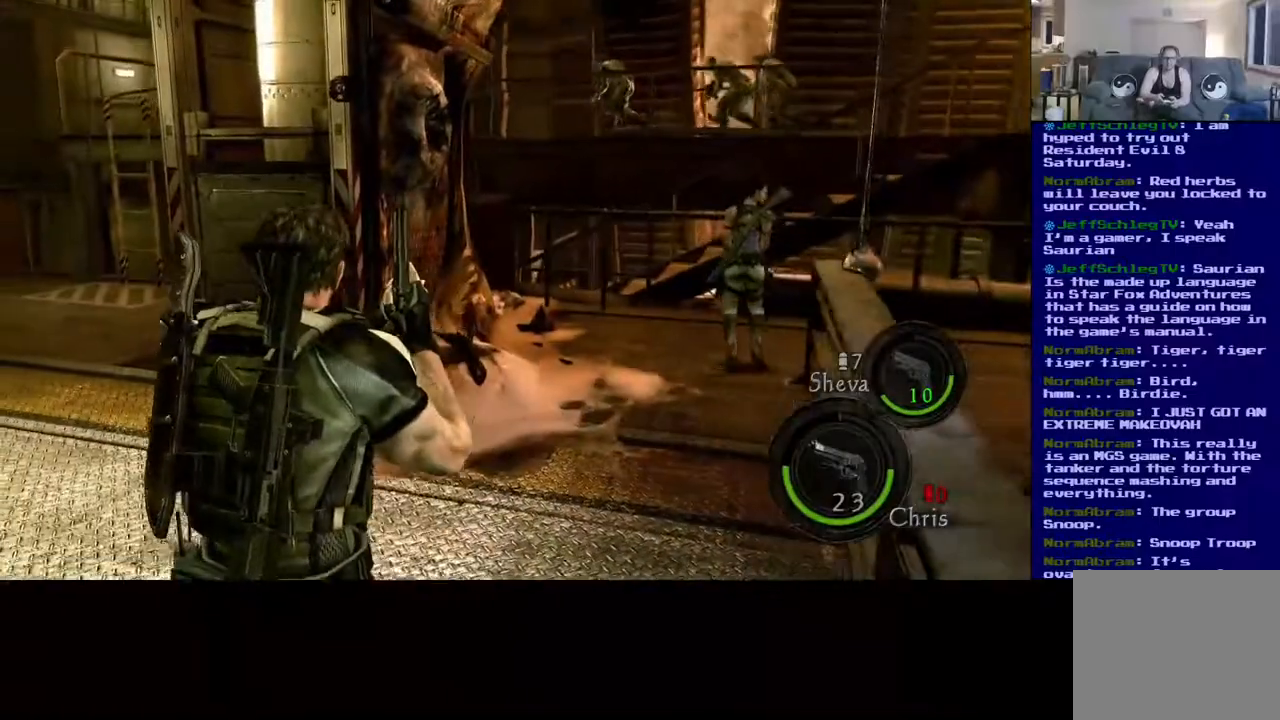
{"dt_ms": 500, "buttons": [], "left_stick": "up", "right_stick": "down-right", "events": [[33, "left_stick", "up"], [100, "right_stick", "up-right"], [200, "right_stick", "center"], [467, "right_stick", "down-right"]]}
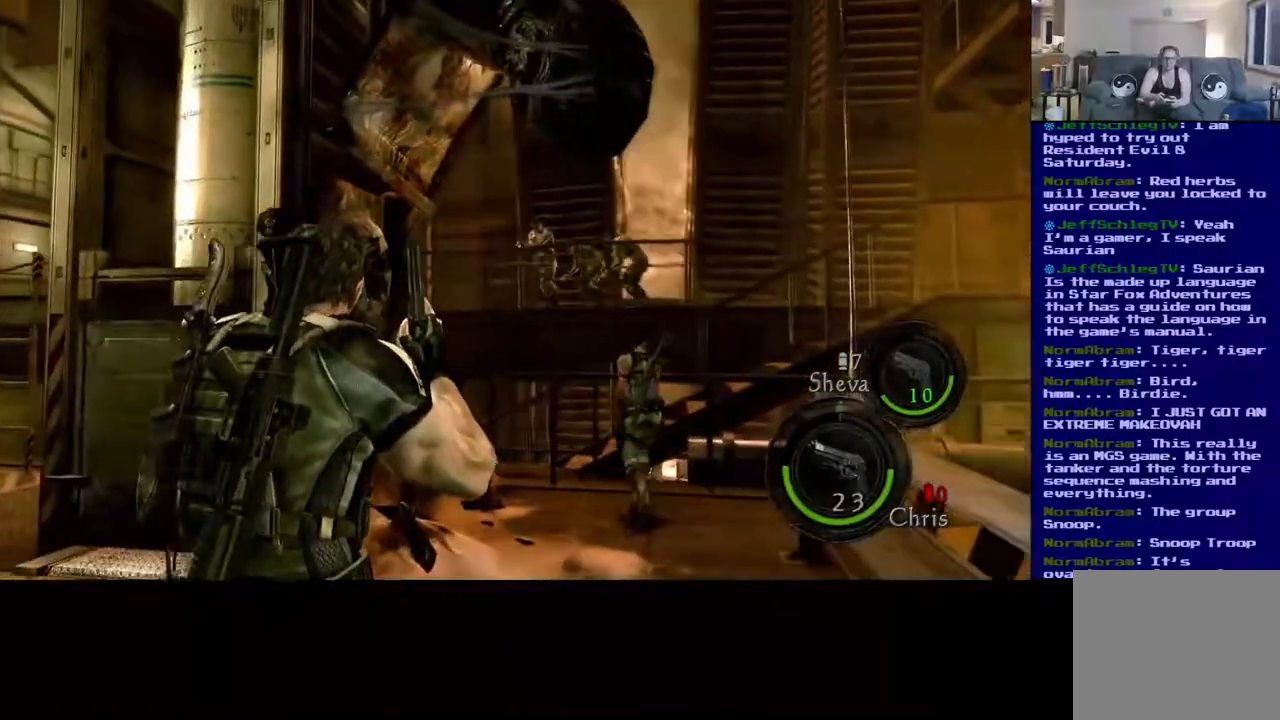
{"dt_ms": 500, "buttons": [], "left_stick": "center", "right_stick": "right", "events": [[33, "left_stick", "center"], [200, "right_stick", "up-right"], [383, "right_stick", "right"]]}
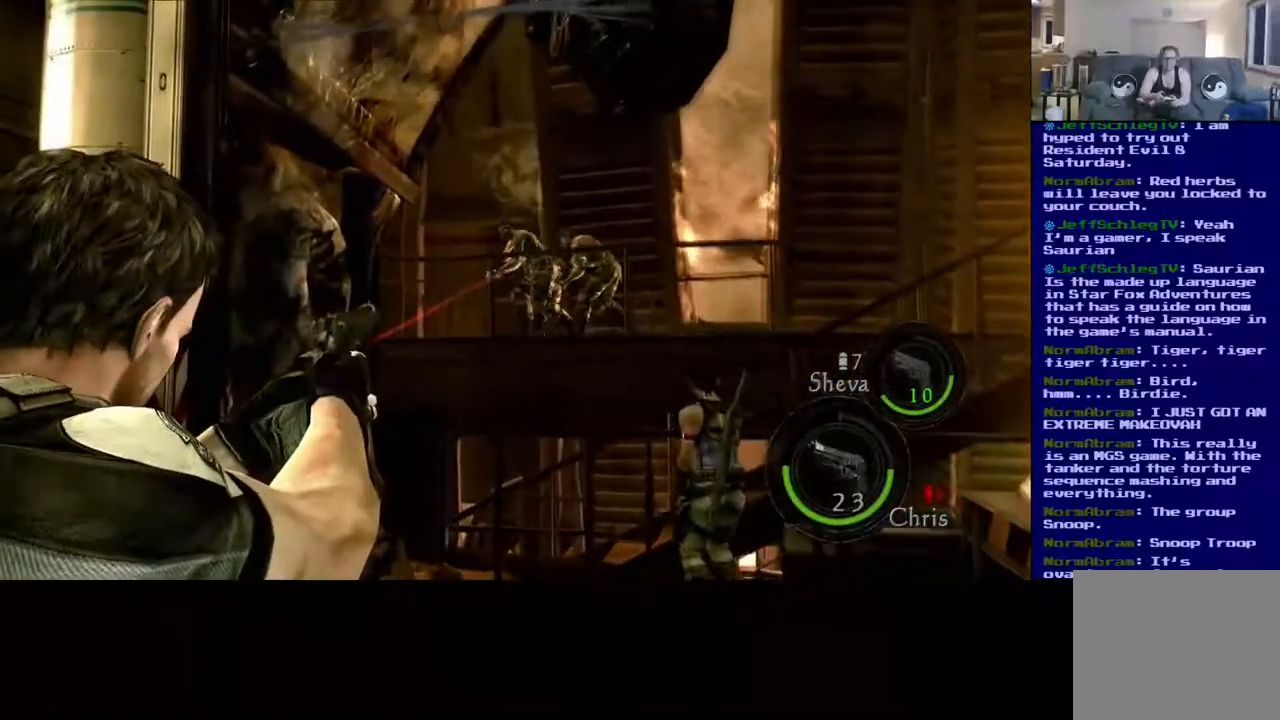
{"dt_ms": 500, "buttons": [], "left_stick": "center", "right_stick": "left", "events": [[133, "right_stick", "center"], [217, "right_stick", "up"], [367, "right_stick", "left"]]}
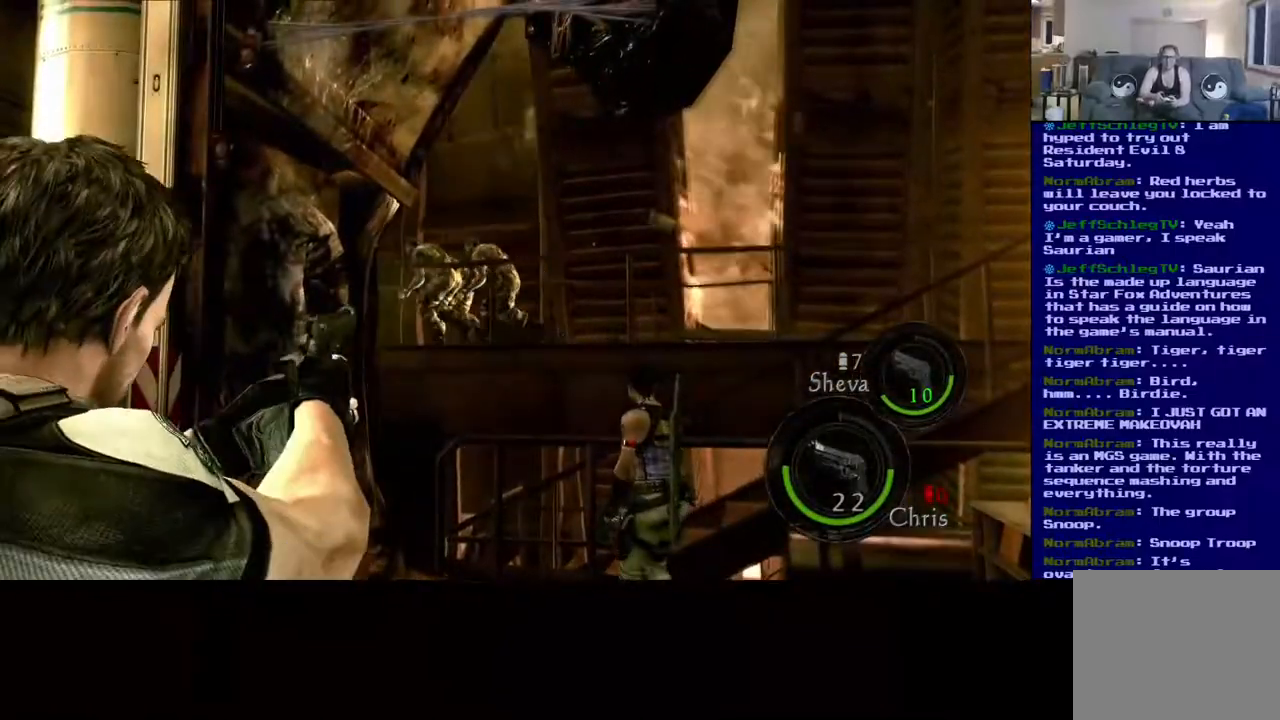
{"dt_ms": 500, "buttons": [], "left_stick": "center", "right_stick": "center", "events": [[117, "R2", "down"], [133, "right_stick", "center"], [183, "right_stick", "up-left"], [267, "R2", "up"], [300, "right_stick", "left"], [400, "right_stick", "center"]]}
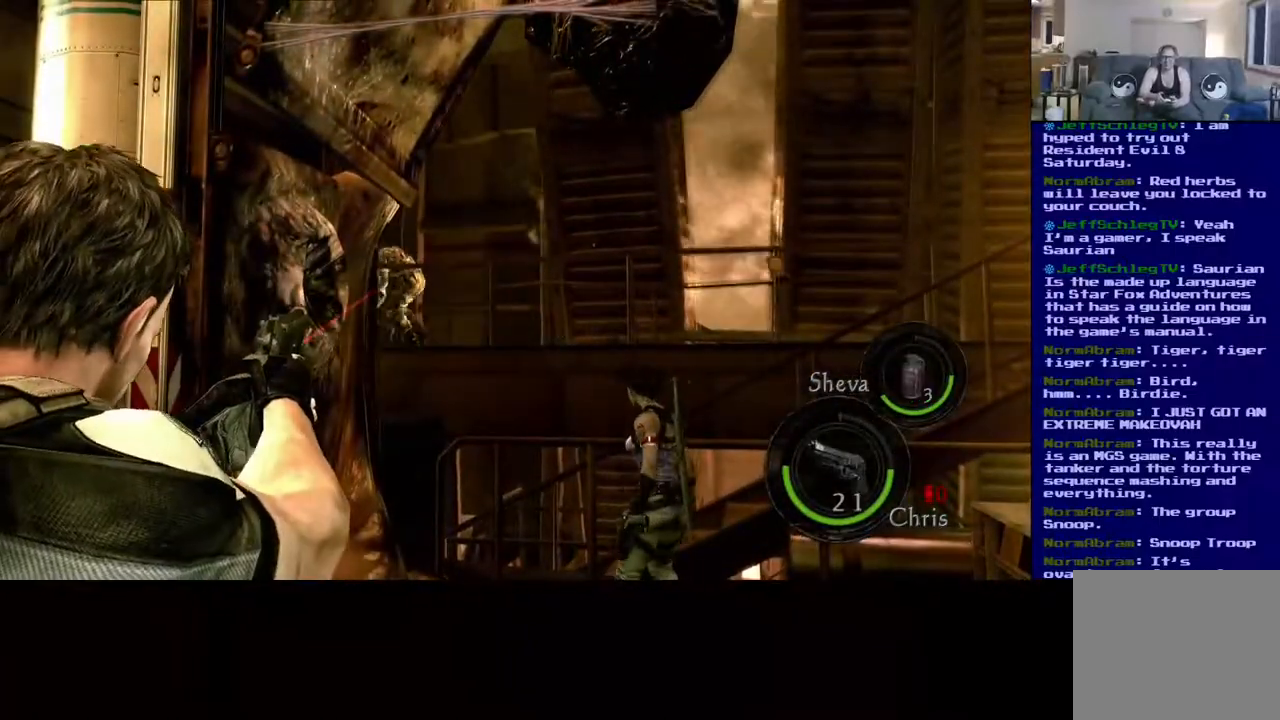
{"dt_ms": 500, "buttons": [], "left_stick": "left", "right_stick": "left", "events": [[133, "right_stick", "left"], [383, "left_stick", "left"]]}
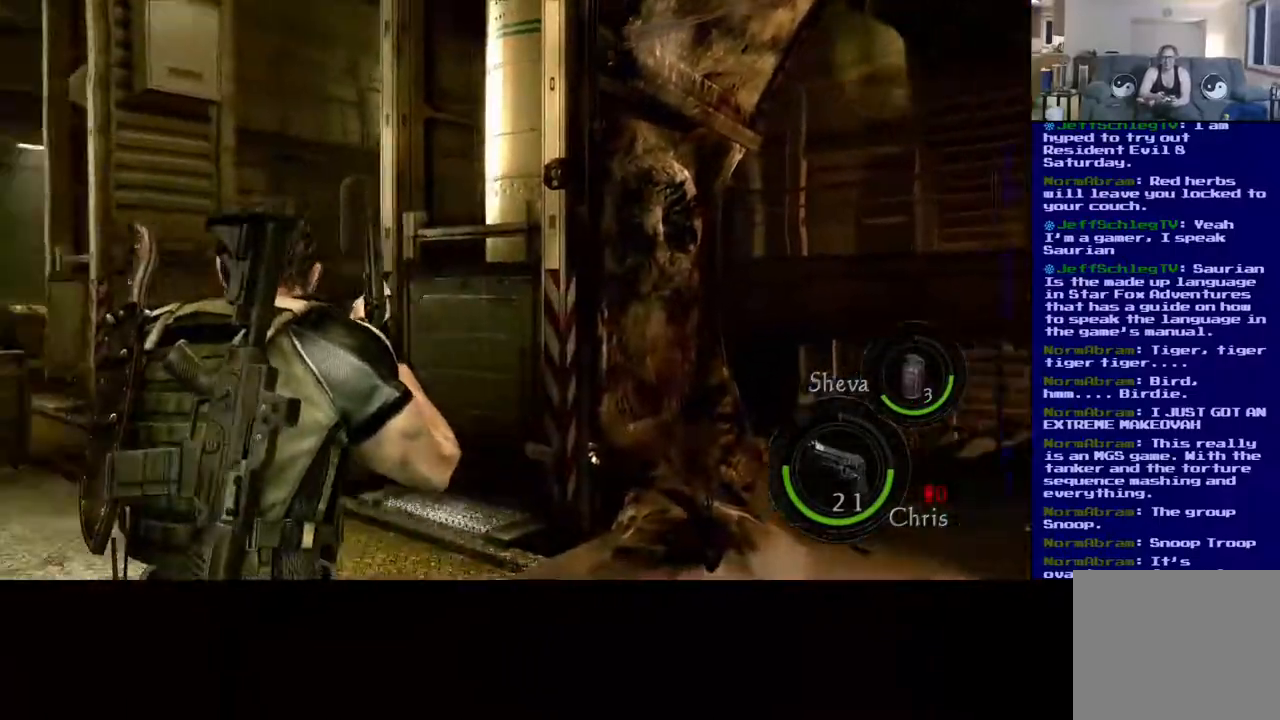
{"dt_ms": 500, "buttons": [], "left_stick": "up", "right_stick": "center", "events": [[117, "left_stick", "up"], [183, "right_stick", "center"]]}
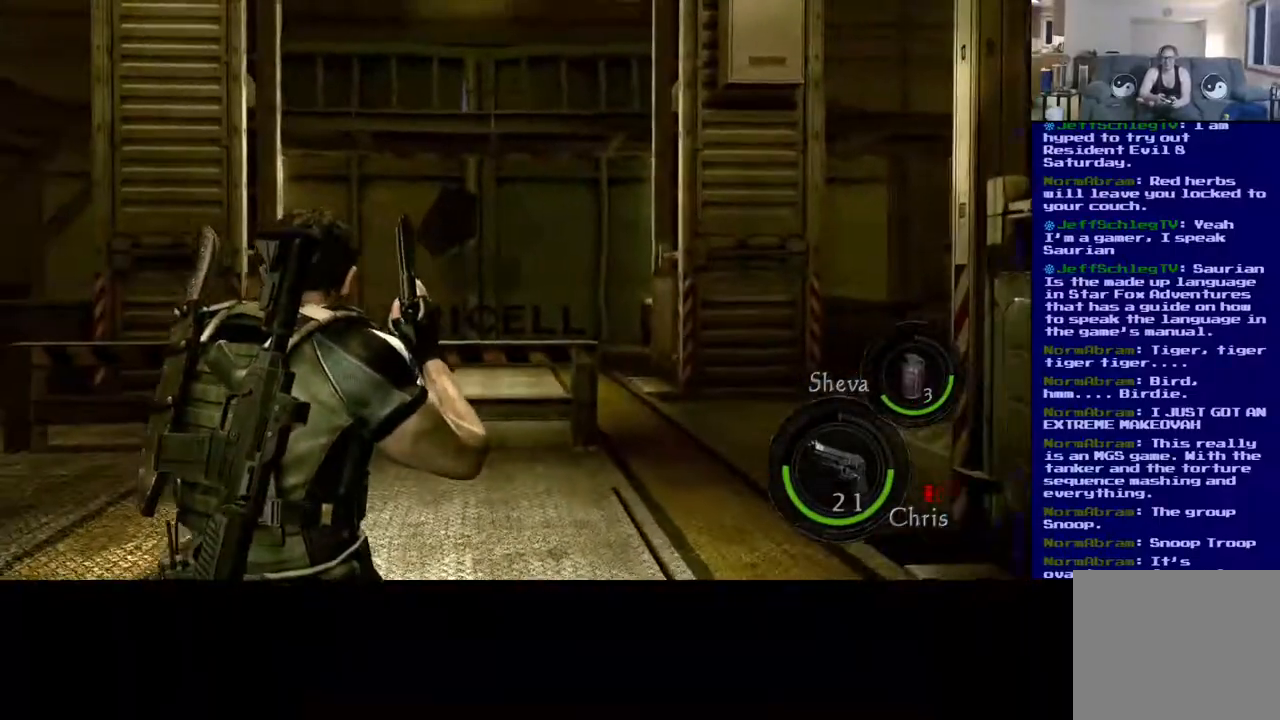
{"dt_ms": 500, "buttons": ["L3"], "left_stick": "up-left", "right_stick": "center", "events": [[17, "left_stick", "up-left"], [367, "L3", "down"]]}
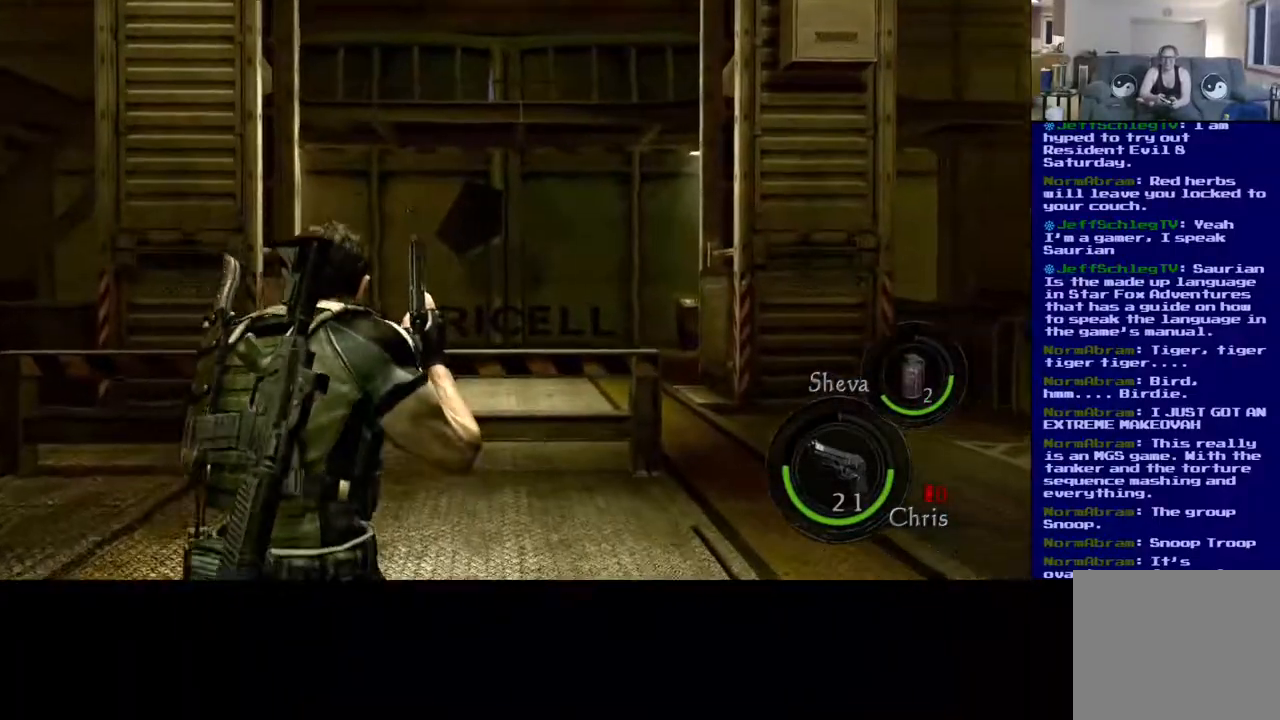
{"dt_ms": 500, "buttons": [], "left_stick": "up-left", "right_stick": "right", "events": [[33, "right_stick", "right"], [250, "L3", "up"]]}
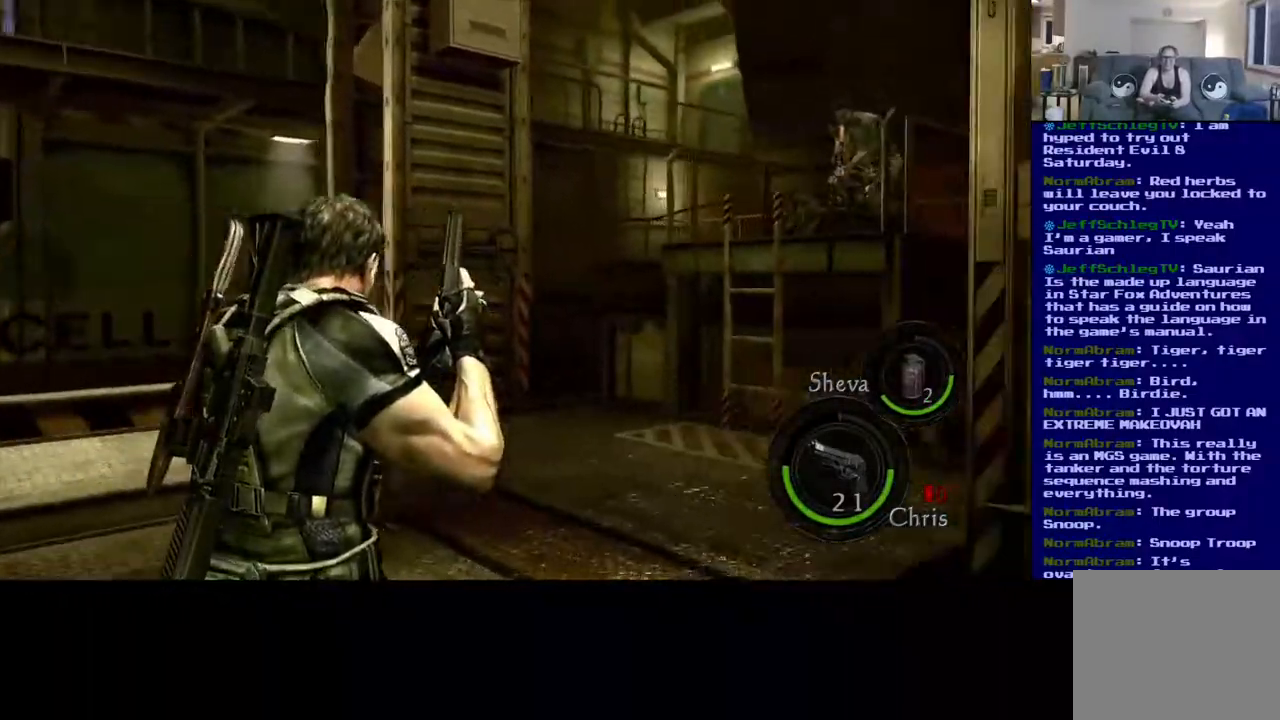
{"dt_ms": 500, "buttons": [], "left_stick": "center", "right_stick": "right", "events": [[33, "right_stick", "center"], [300, "right_stick", "up"], [417, "left_stick", "center"], [467, "right_stick", "right"]]}
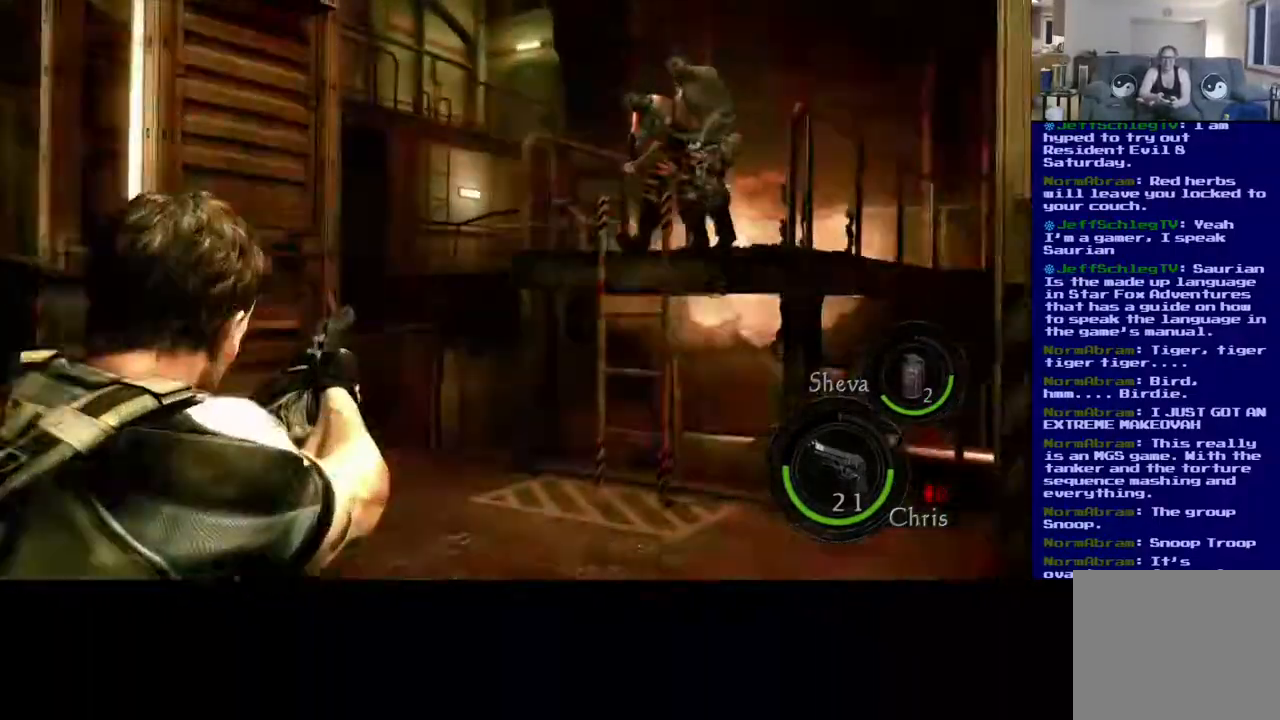
{"dt_ms": 500, "buttons": [], "left_stick": "center", "right_stick": "up"}
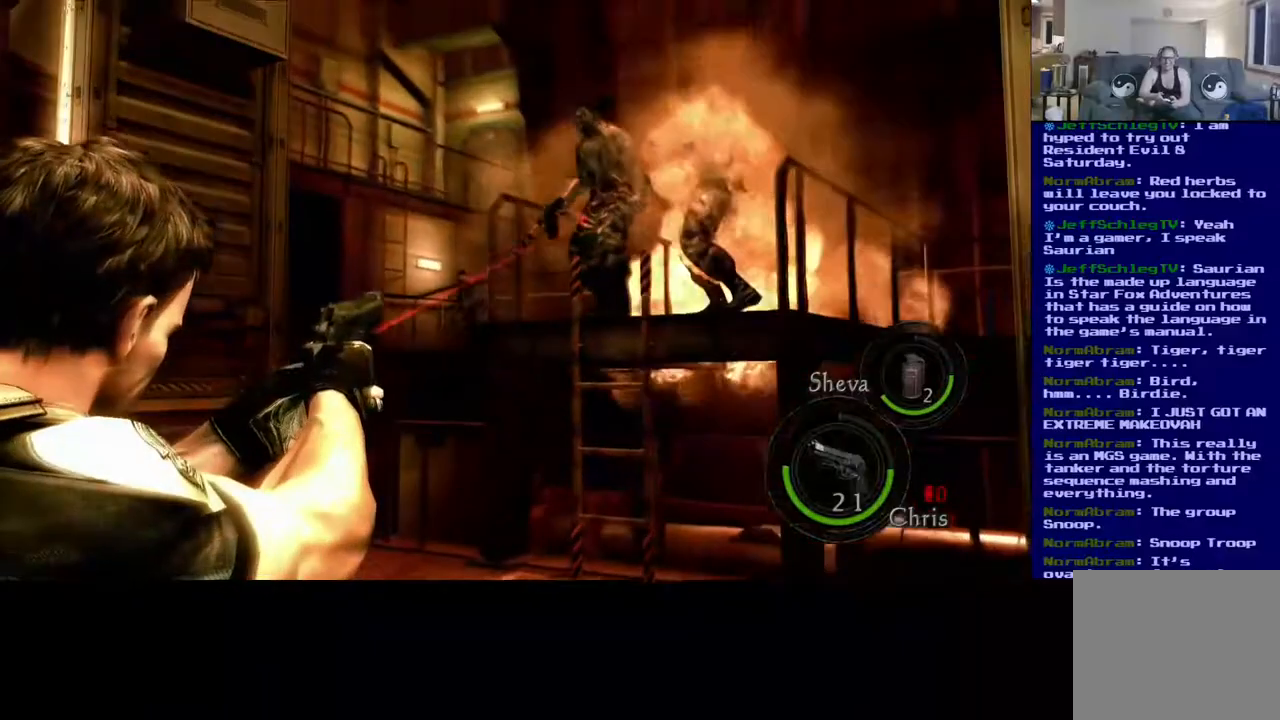
{"dt_ms": 500, "buttons": [], "left_stick": "center", "right_stick": "center"}
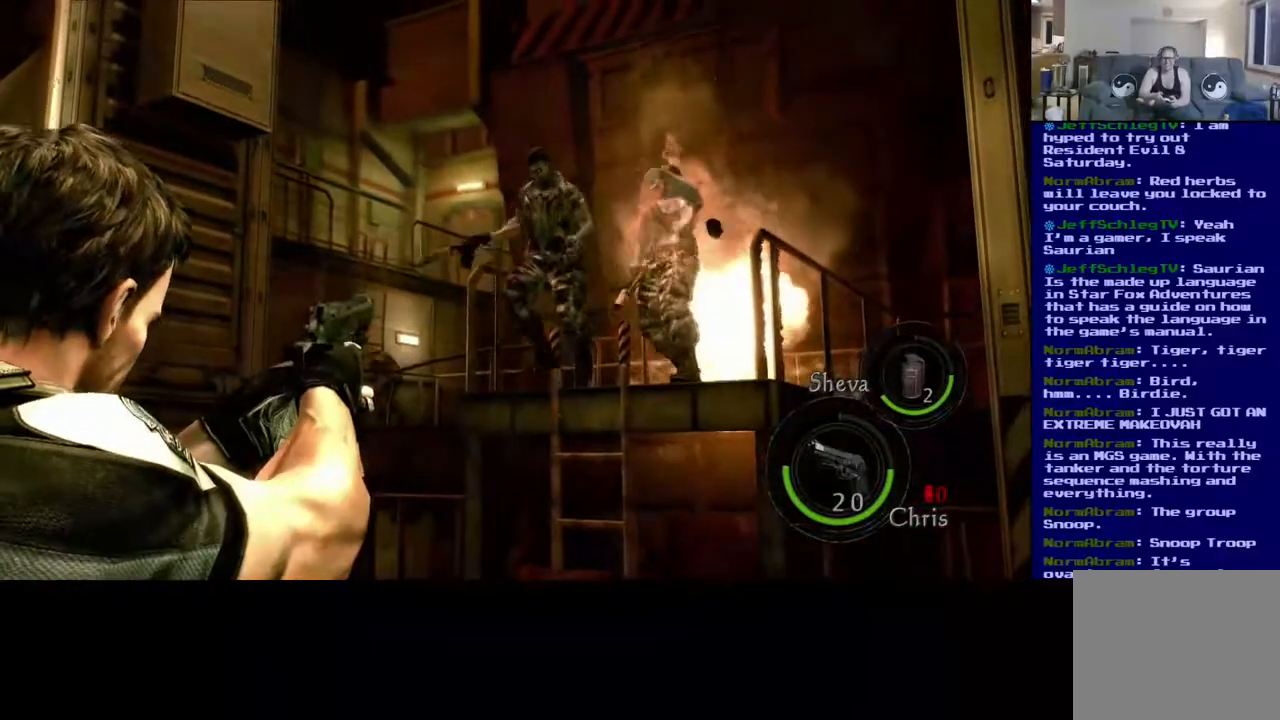
{"dt_ms": 500, "buttons": [], "left_stick": "center", "right_stick": "down-left", "events": [[217, "right_stick", "up-left"], [367, "right_stick", "down-left"]]}
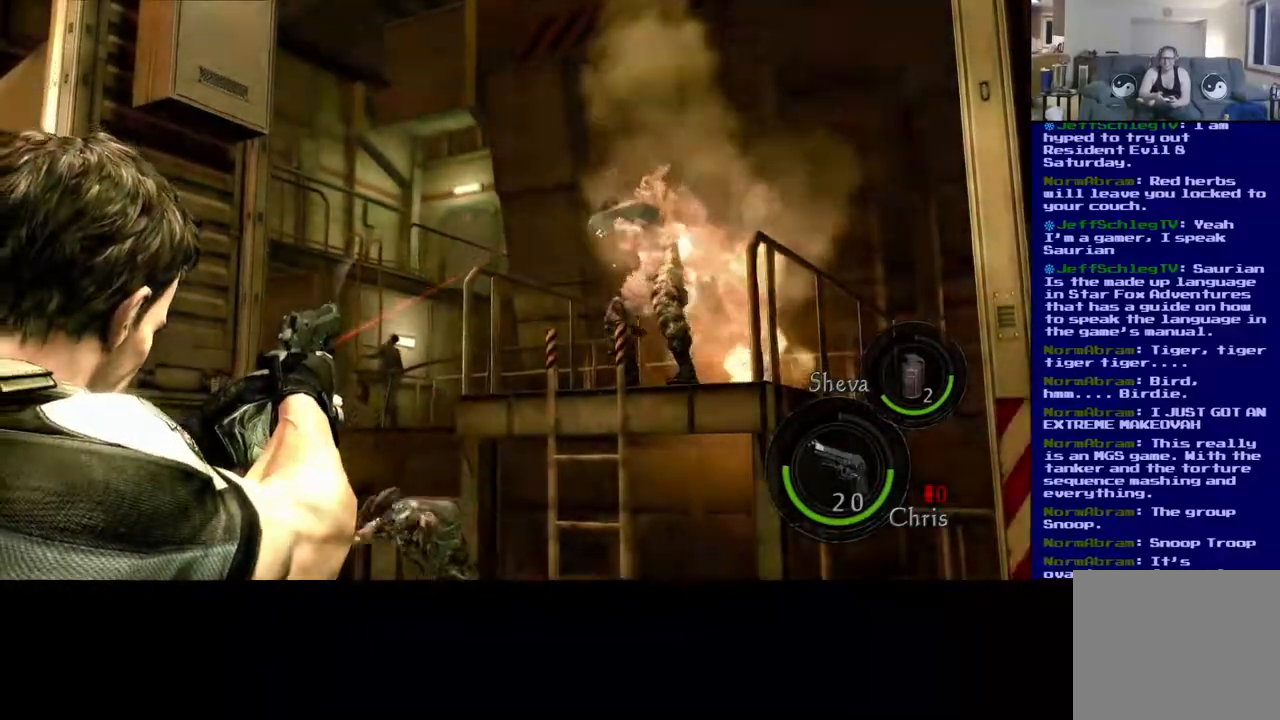
{"dt_ms": 500, "buttons": [], "left_stick": "center", "right_stick": "up", "events": [[433, "right_stick", "center"], [500, "right_stick", "up"]]}
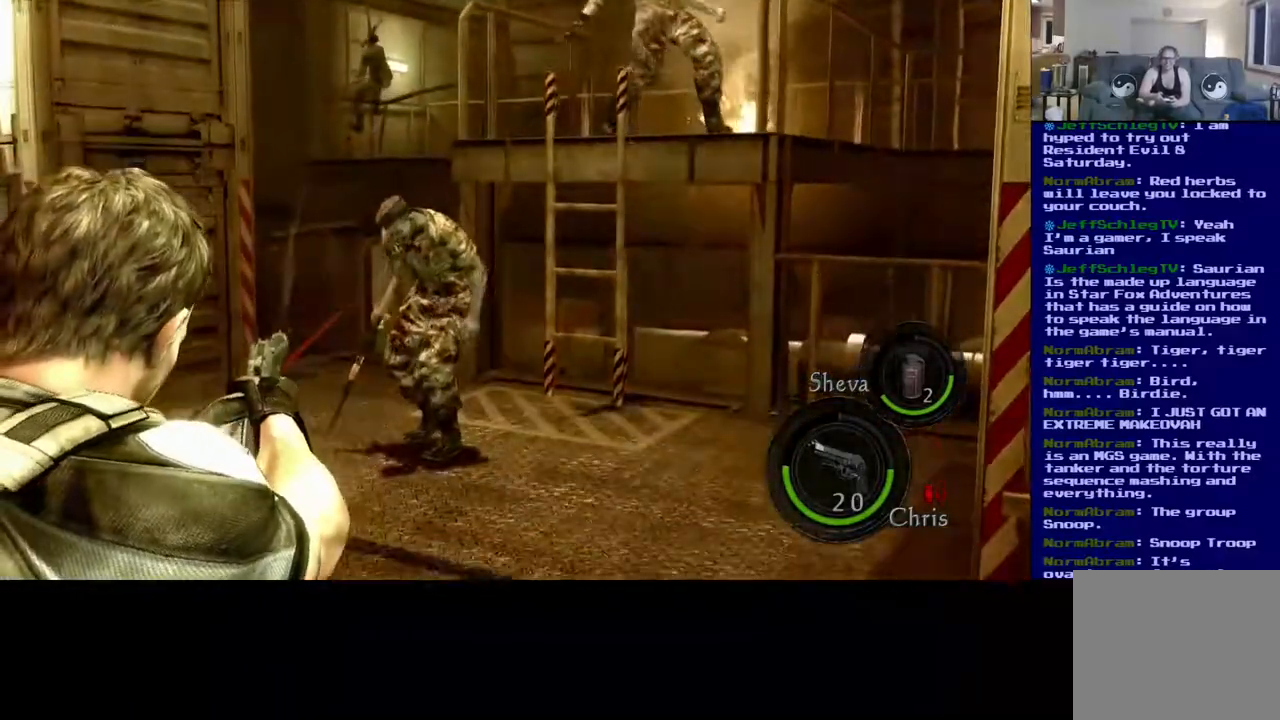
{"dt_ms": 1000, "buttons": [], "left_stick": "center", "right_stick": "up"}